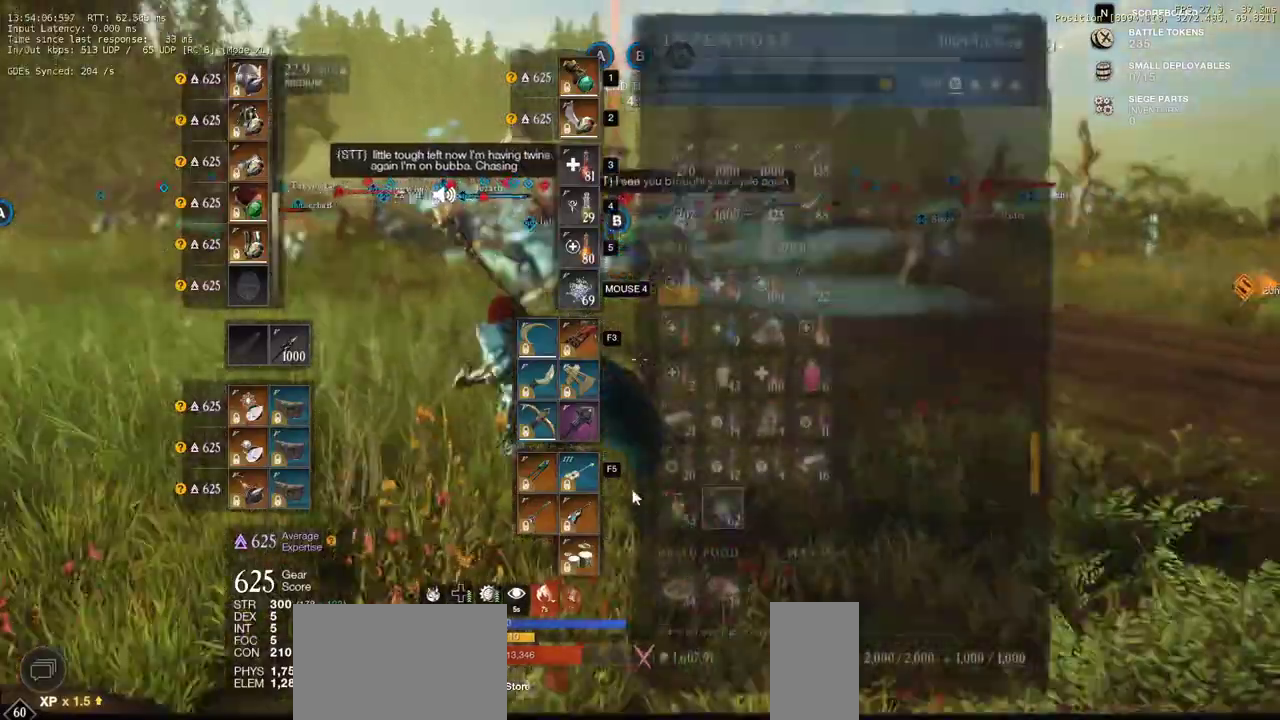
Gameplay with keyboard and mouse; each line is a JSON object with the keys and mouse buttons held at the frame after it. "events" lists presses ("down") and releases ("up") of "a", "ctrl", "d", "e", "q", "r", "s", "shift", "space", "tab", "w", "mouse_left", "mouse_wheel", "mouse_right", "mouse_mb4" and "mouse_mb5" between this image and that frame as [ms after this image, input, new state], when the widget could be followed in between. "mouse_left", "mouse_wheel", "mouse_right", "mouse_mb4", "mouse_mb5" = the "left", "wheel", "right", "mb4", "mb5" buttons of the "mouse" list. No other keys are recorded. "wheel" means that the mouse wheel is clicked or scrolled. Mouse movement is not recorded. Not read: f.
{"keys": ["w"], "mouse": [], "events": [[467, "a", "up"]]}
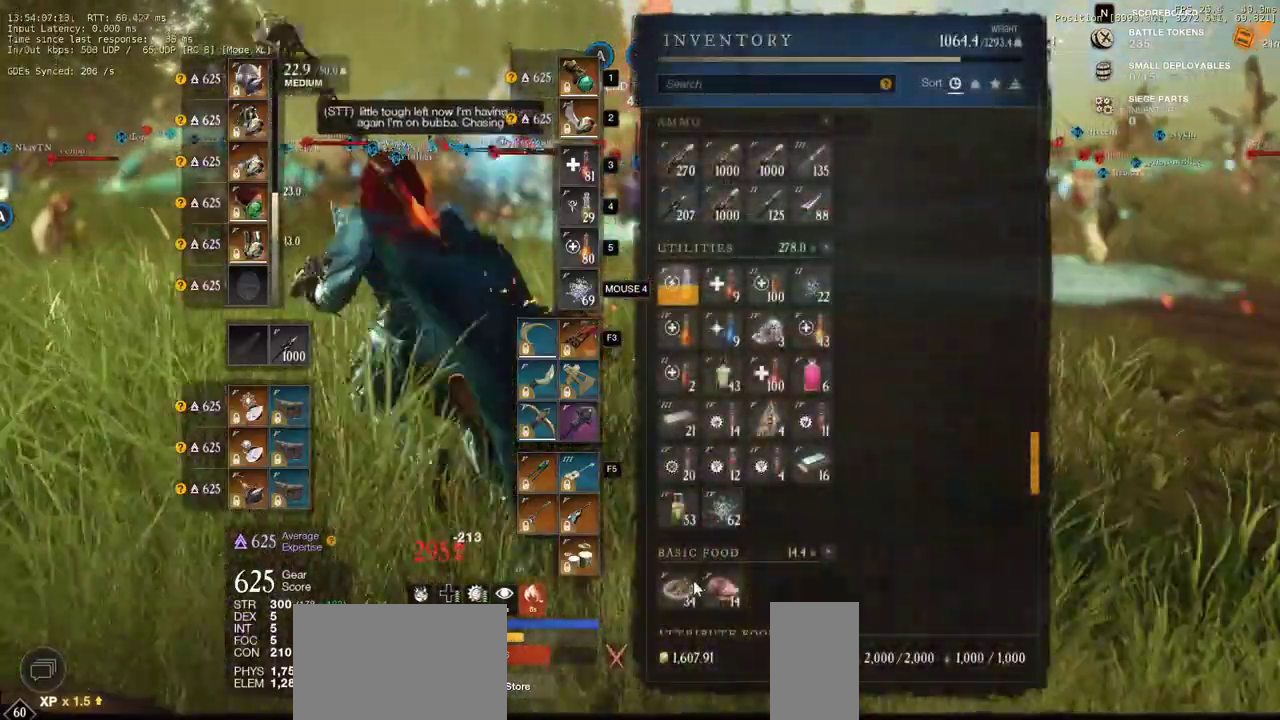
{"keys": ["a", "w"], "mouse": [], "events": [[150, "mouse_left", "down"], [200, "mouse_left", "up"], [217, "a", "down"]]}
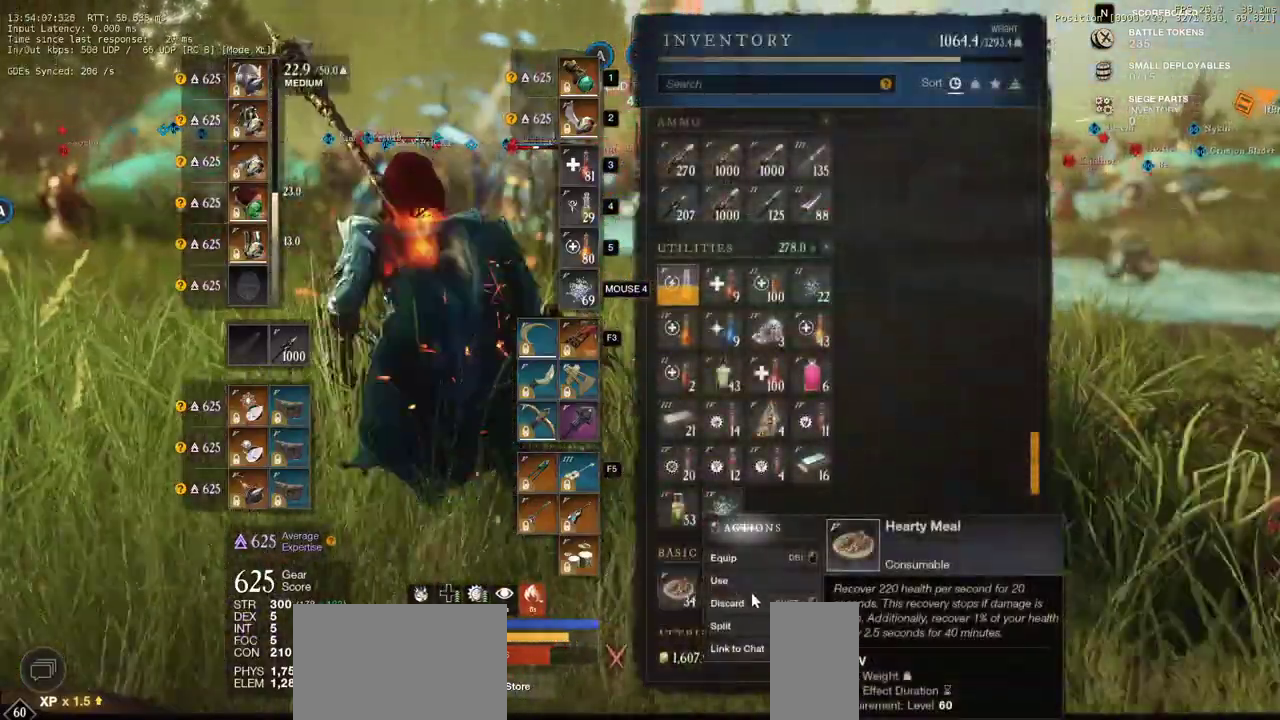
{"keys": ["w"], "mouse": [], "events": [[17, "a", "up"], [233, "mouse_left", "down"], [300, "mouse_left", "up"], [383, "tab", "down"], [467, "tab", "up"]]}
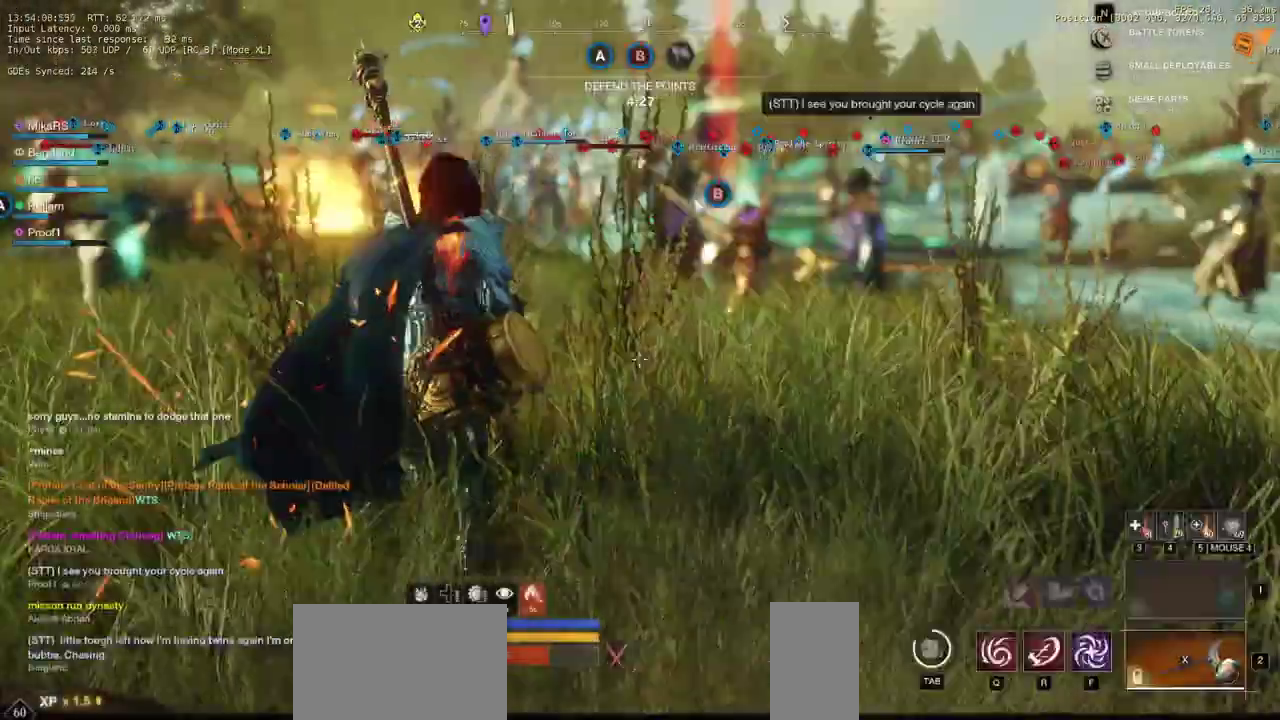
{"keys": ["a", "w"], "mouse": [], "events": [[117, "a", "down"]]}
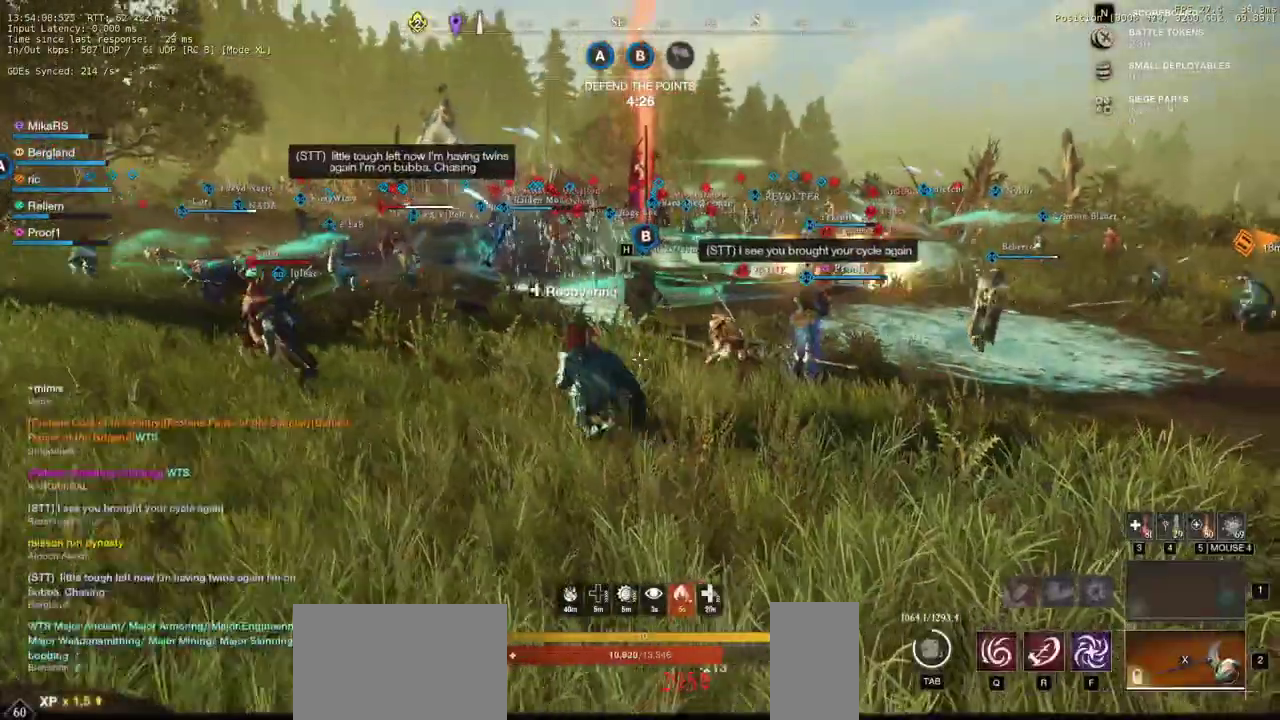
{"keys": ["w"], "mouse": [], "events": [[400, "a", "up"]]}
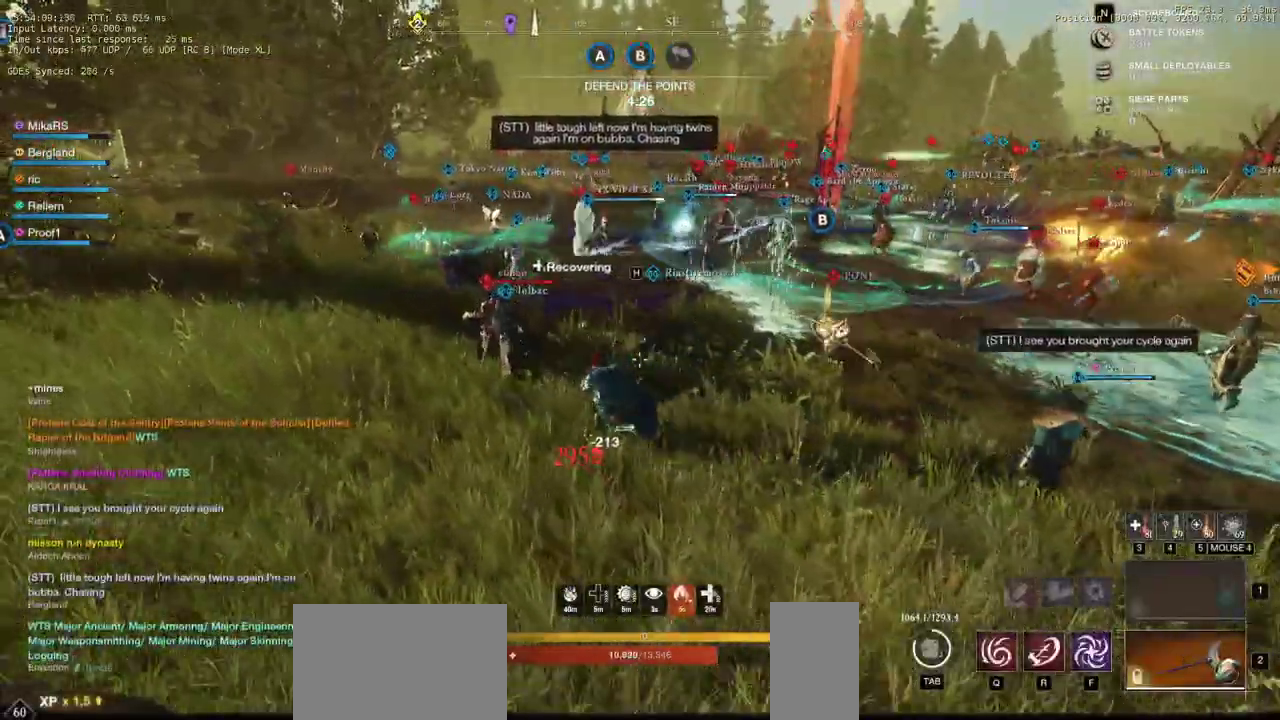
{"keys": ["w"], "mouse": [], "events": []}
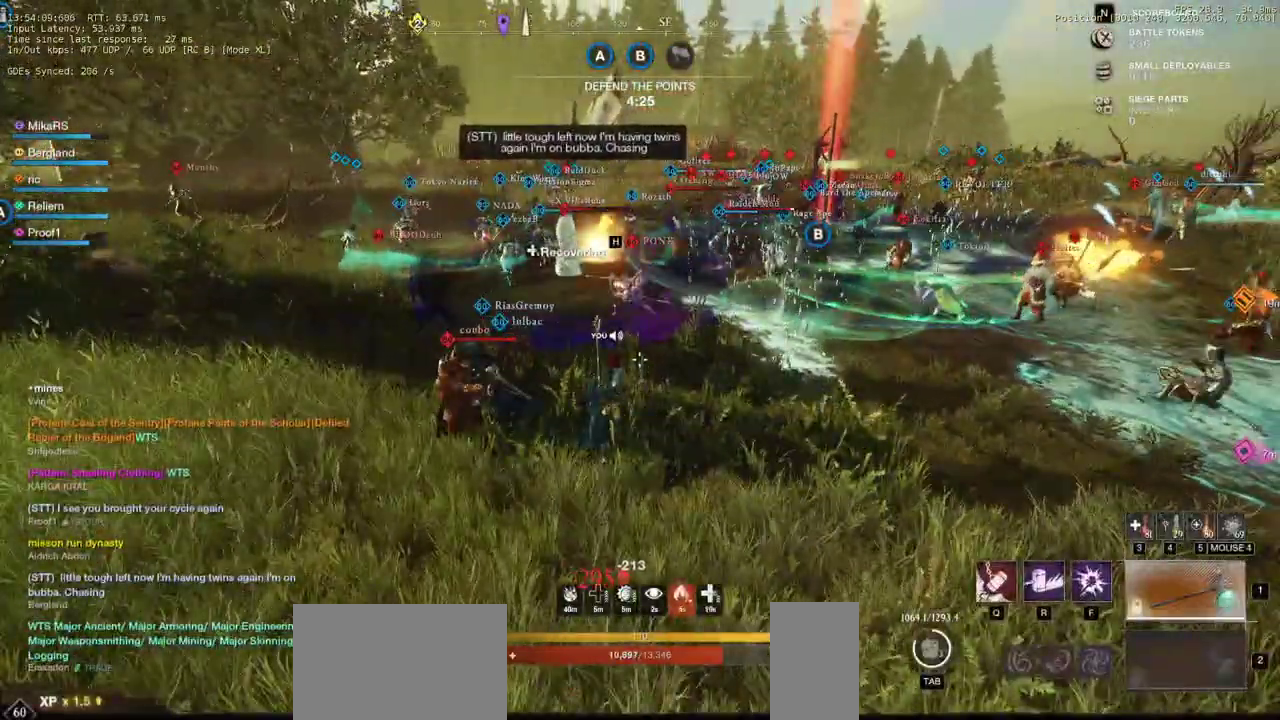
{"keys": ["a", "r", "shift", "w"], "mouse": [], "events": [[117, "a", "down"], [400, "shift", "down"], [483, "r", "down"]]}
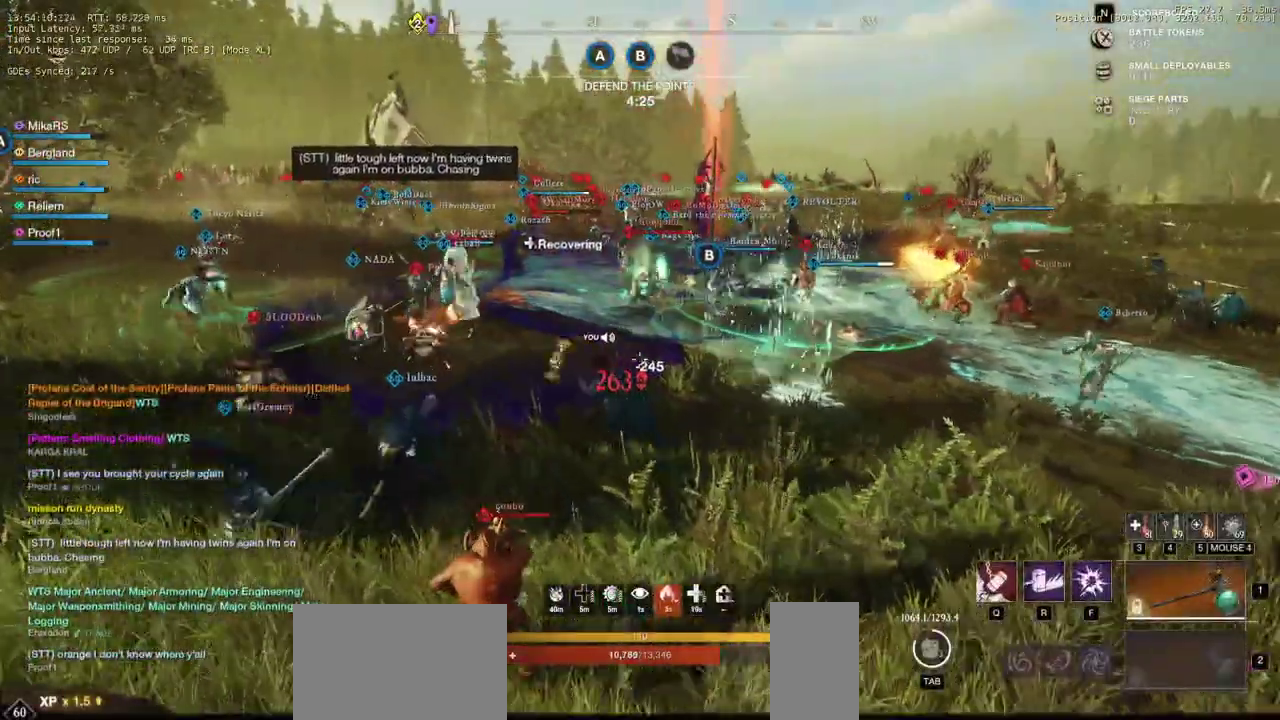
{"keys": ["w"], "mouse": [], "events": [[50, "shift", "up"], [83, "a", "up"], [100, "r", "up"], [150, "r", "down"], [233, "r", "up"], [317, "r", "down"], [433, "r", "up"]]}
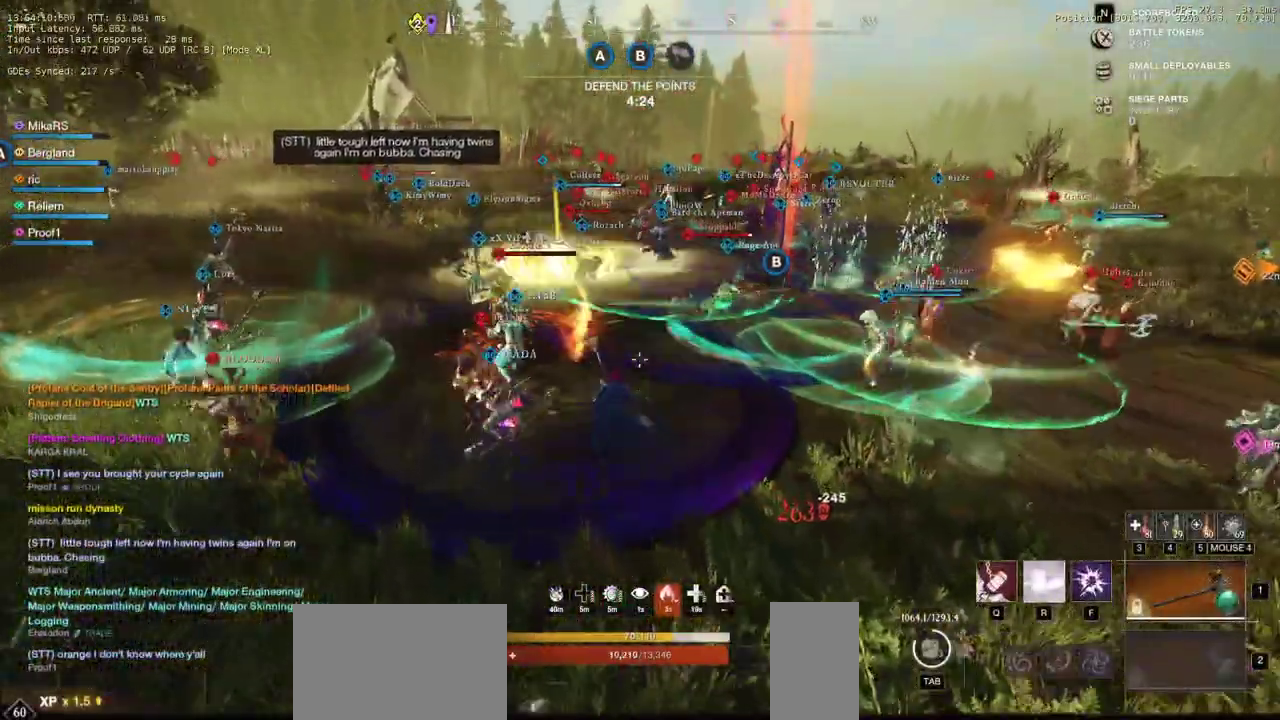
{"keys": ["w"], "mouse": [], "events": []}
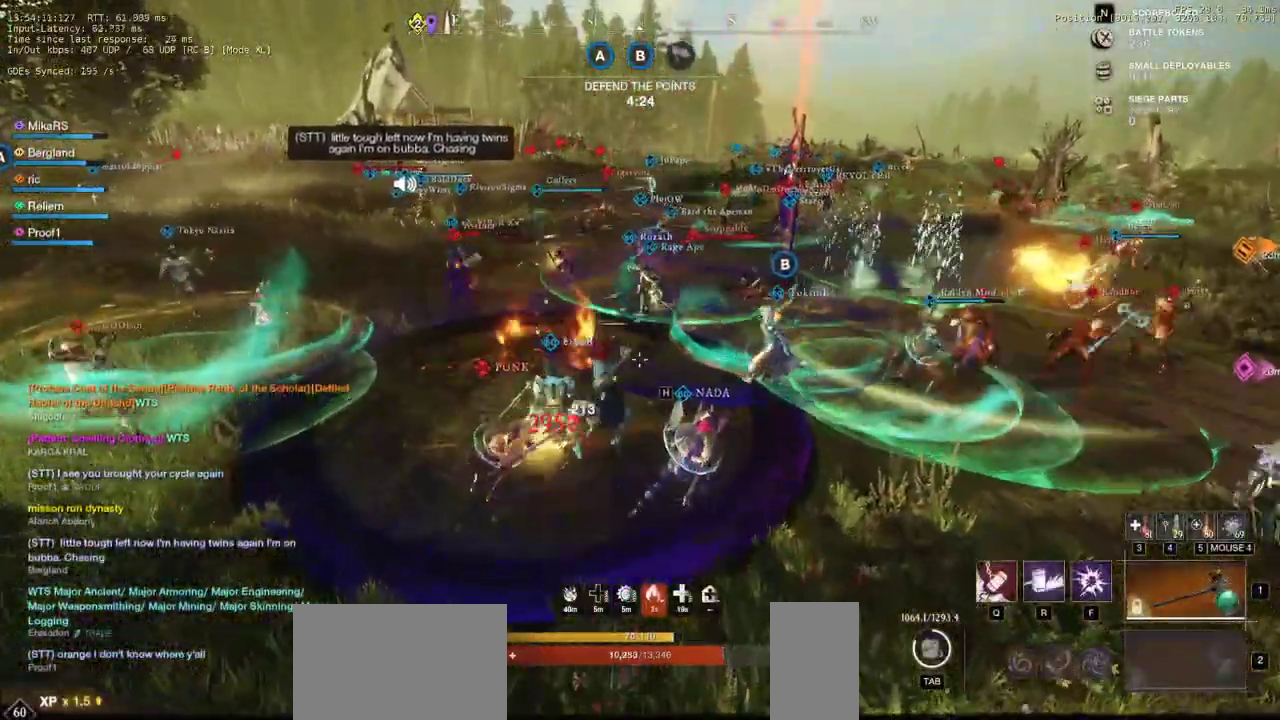
{"keys": ["a", "w"], "mouse": [], "events": [[300, "a", "down"], [333, "shift", "down"], [450, "shift", "up"]]}
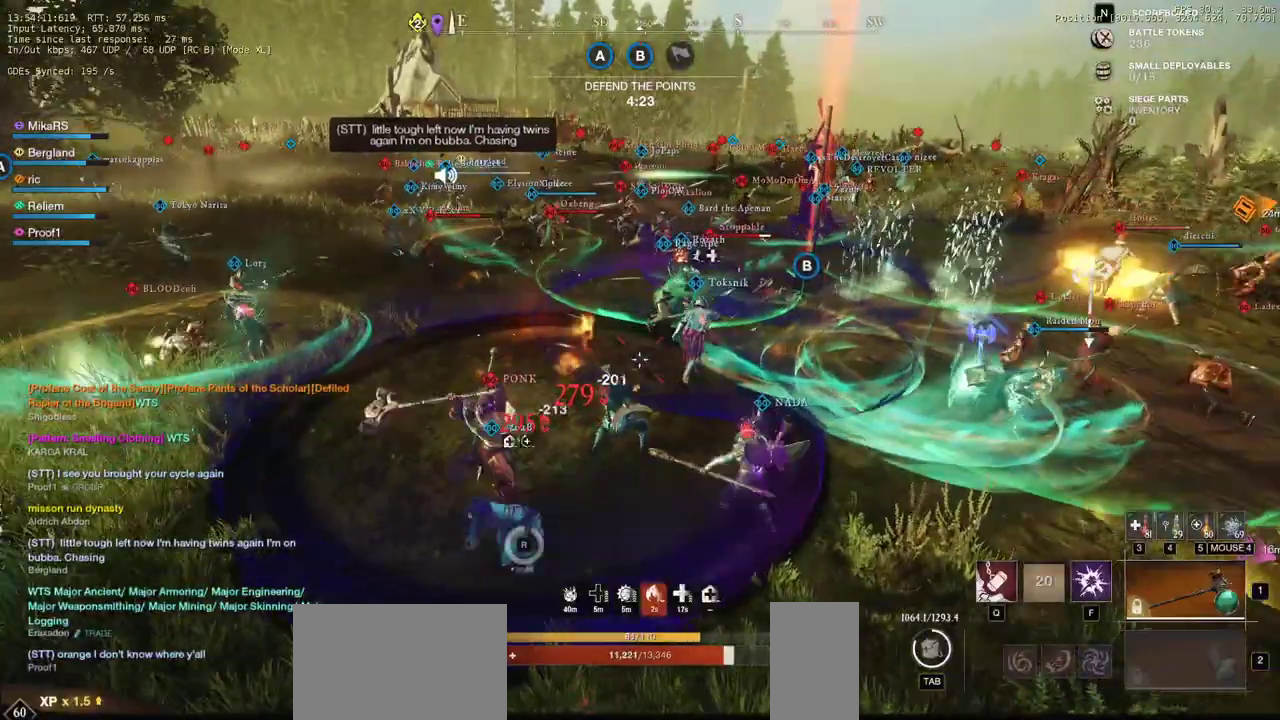
{"keys": ["a", "shift", "w"], "mouse": []}
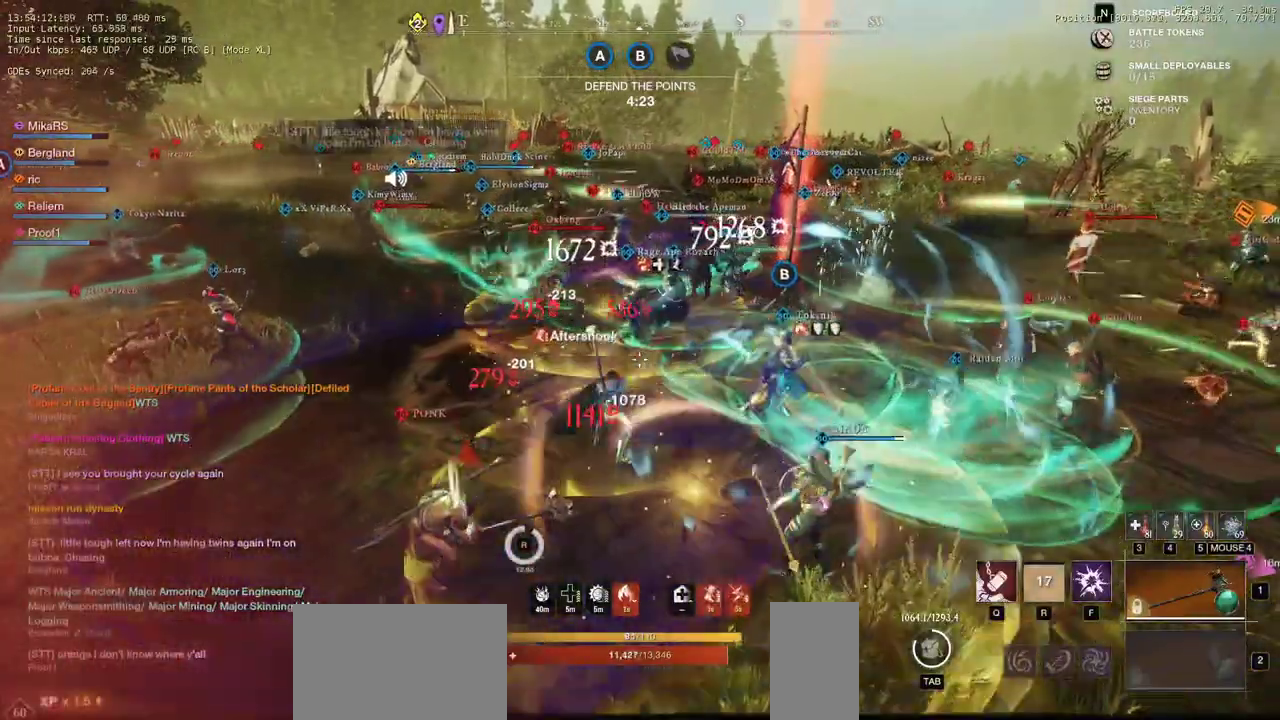
{"keys": ["w"], "mouse": [], "events": [[117, "shift", "up"], [267, "a", "up"]]}
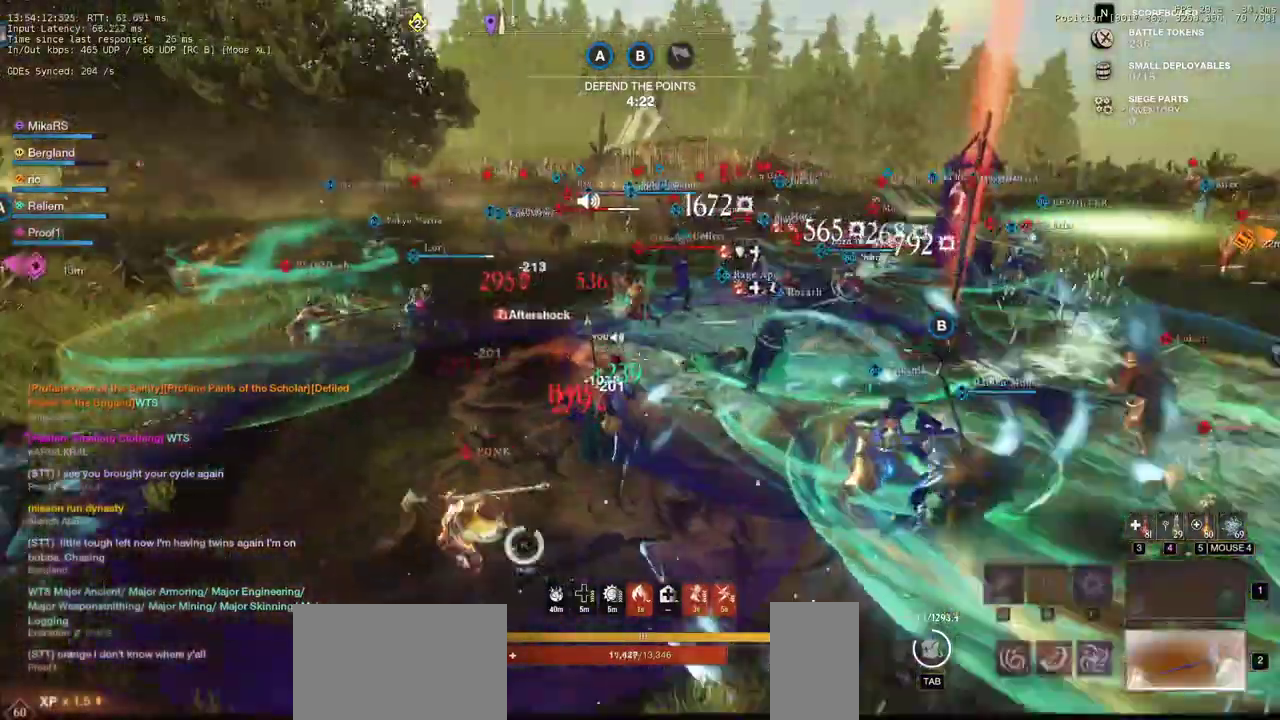
{"keys": ["a", "w"], "mouse": [], "events": [[83, "a", "down"]]}
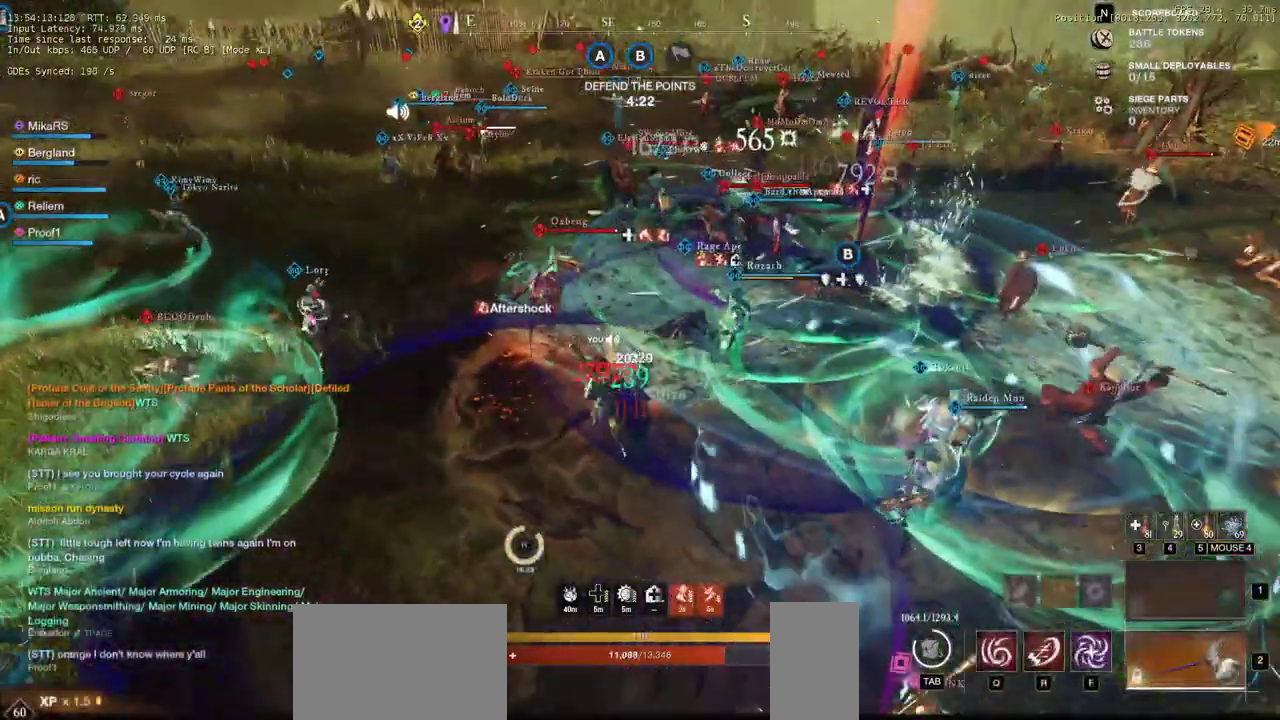
{"keys": ["a", "w"], "mouse": [], "events": [[250, "shift", "down"], [417, "shift", "up"]]}
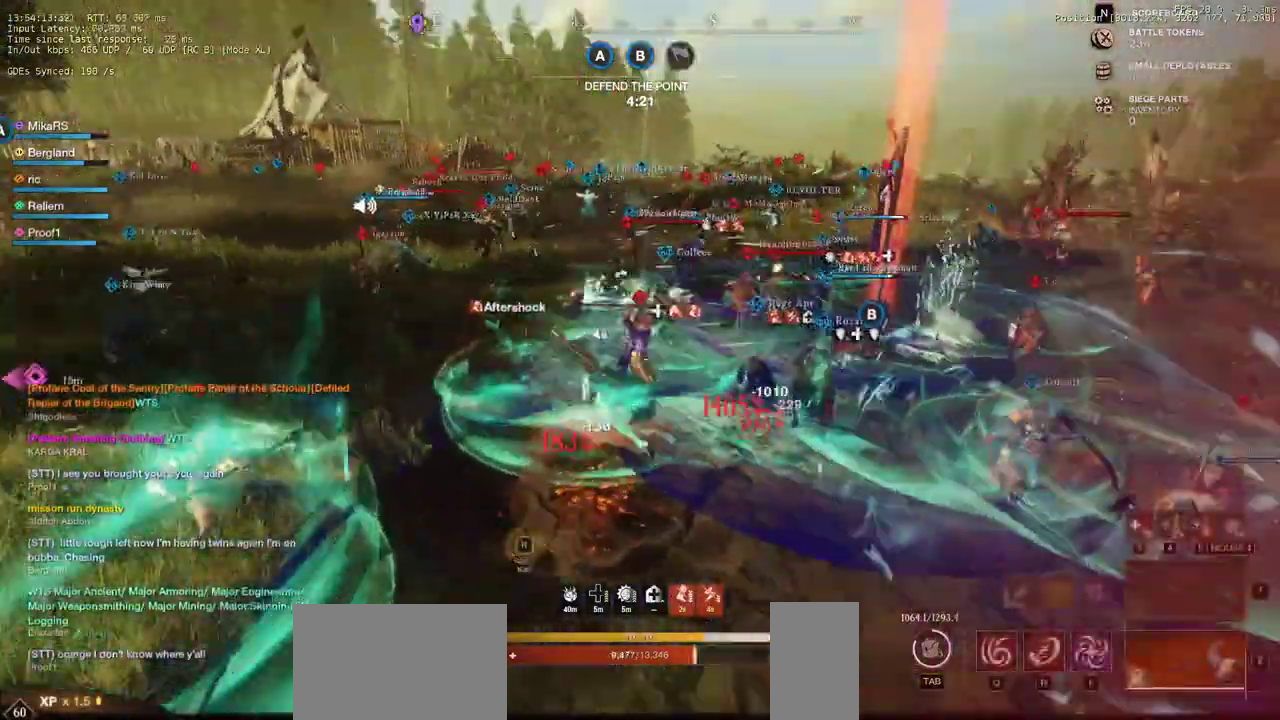
{"keys": ["a", "w"], "mouse": []}
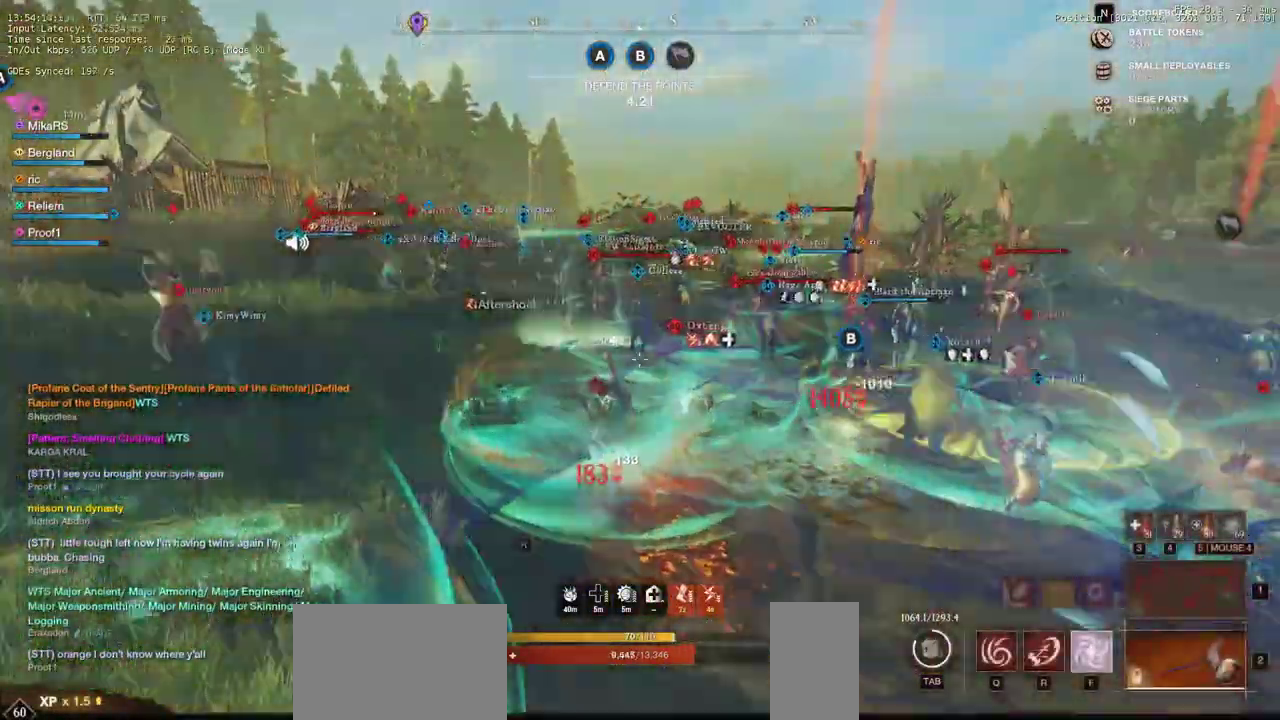
{"keys": ["w"], "mouse": [], "events": [[67, "mouse_wheel", "down"], [150, "mouse_wheel", "up"], [167, "a", "up"]]}
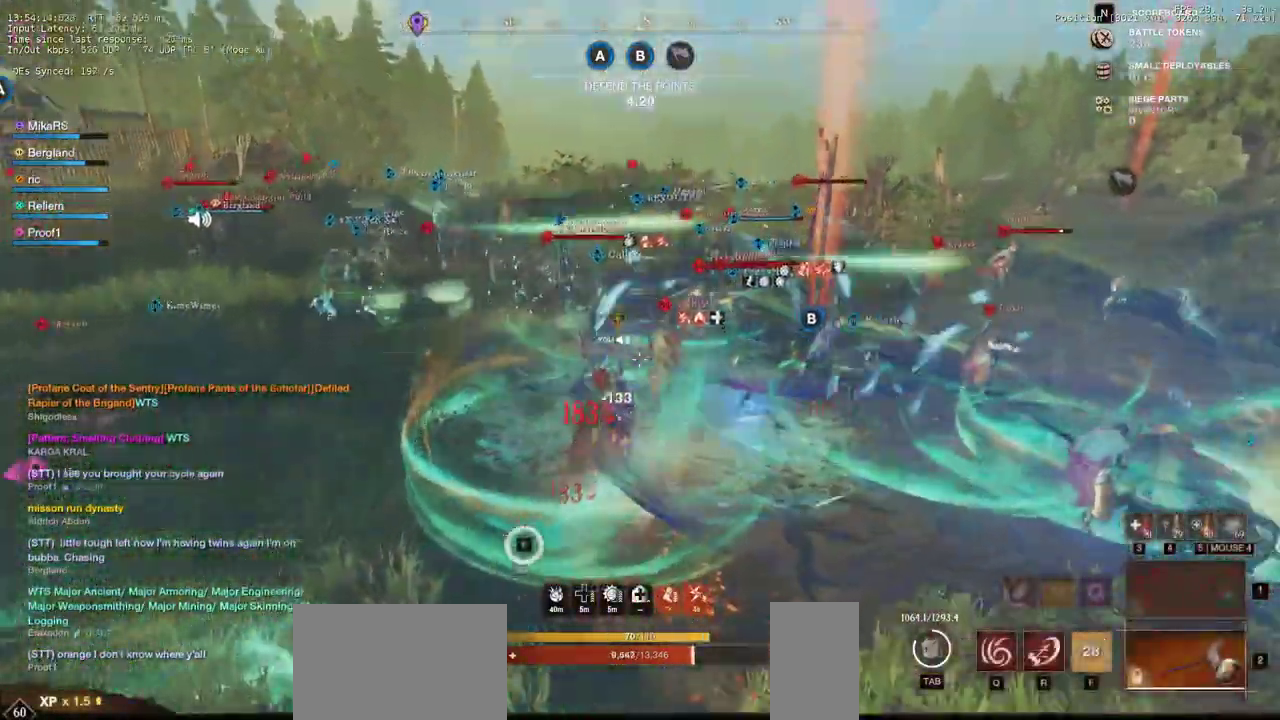
{"keys": ["w"], "mouse": [], "events": [[50, "shift", "down"], [150, "shift", "up"], [217, "shift", "down"], [300, "shift", "up"], [367, "shift", "down"], [500, "shift", "up"]]}
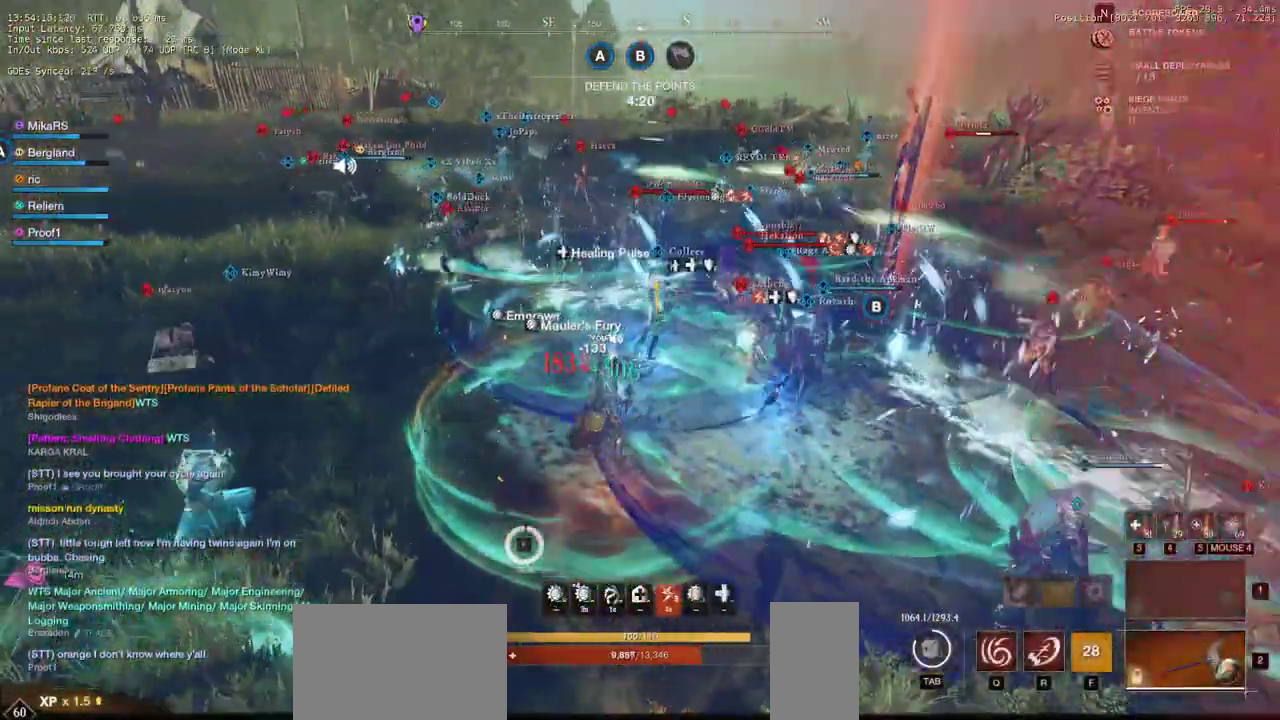
{"keys": ["w"], "mouse": [], "events": []}
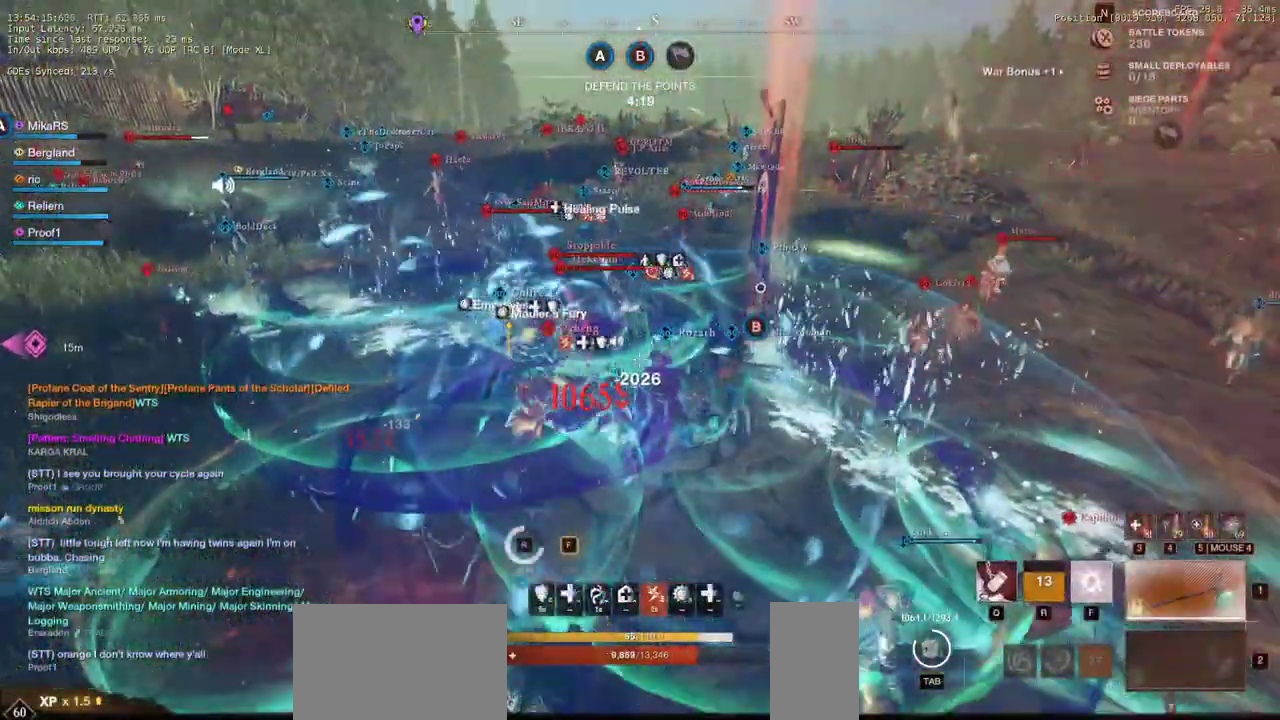
{"keys": ["a", "shift", "w"], "mouse": [], "events": [[333, "a", "down"], [467, "shift", "down"]]}
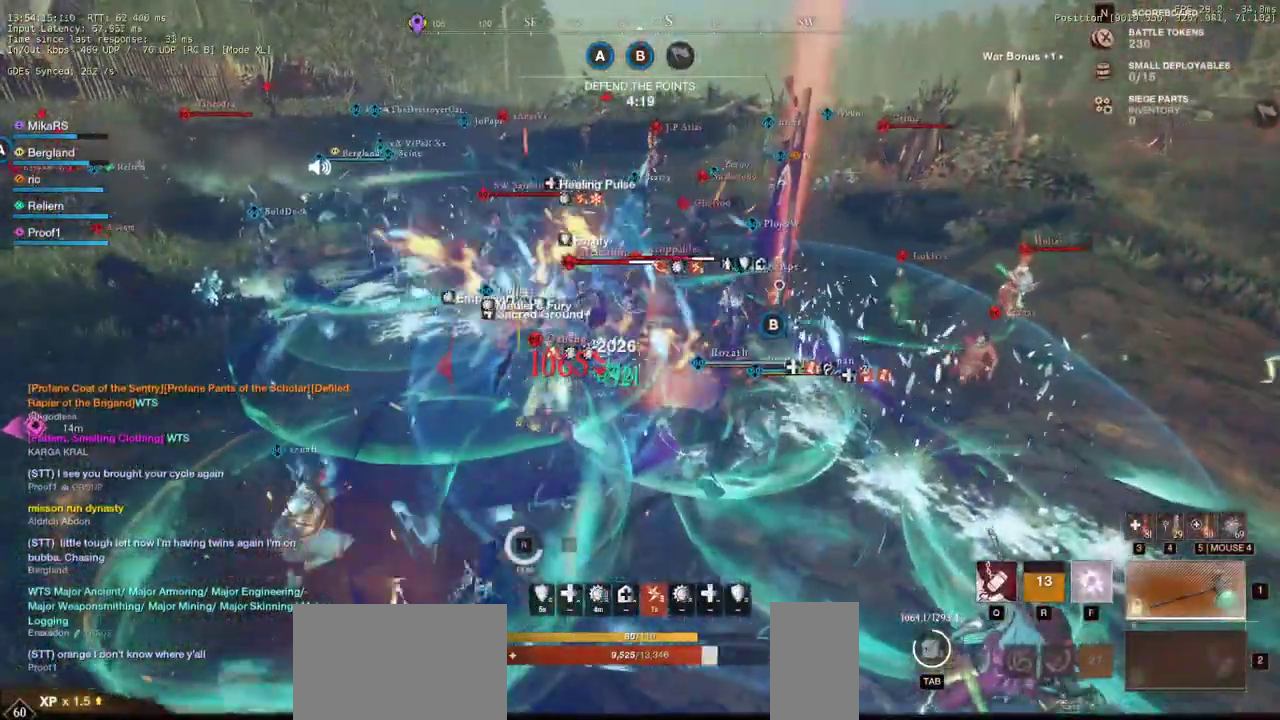
{"keys": ["a", "shift", "w"], "mouse": [], "events": [[100, "shift", "up"], [167, "shift", "down"], [267, "shift", "up"], [317, "shift", "down"], [417, "shift", "up"], [467, "shift", "down"]]}
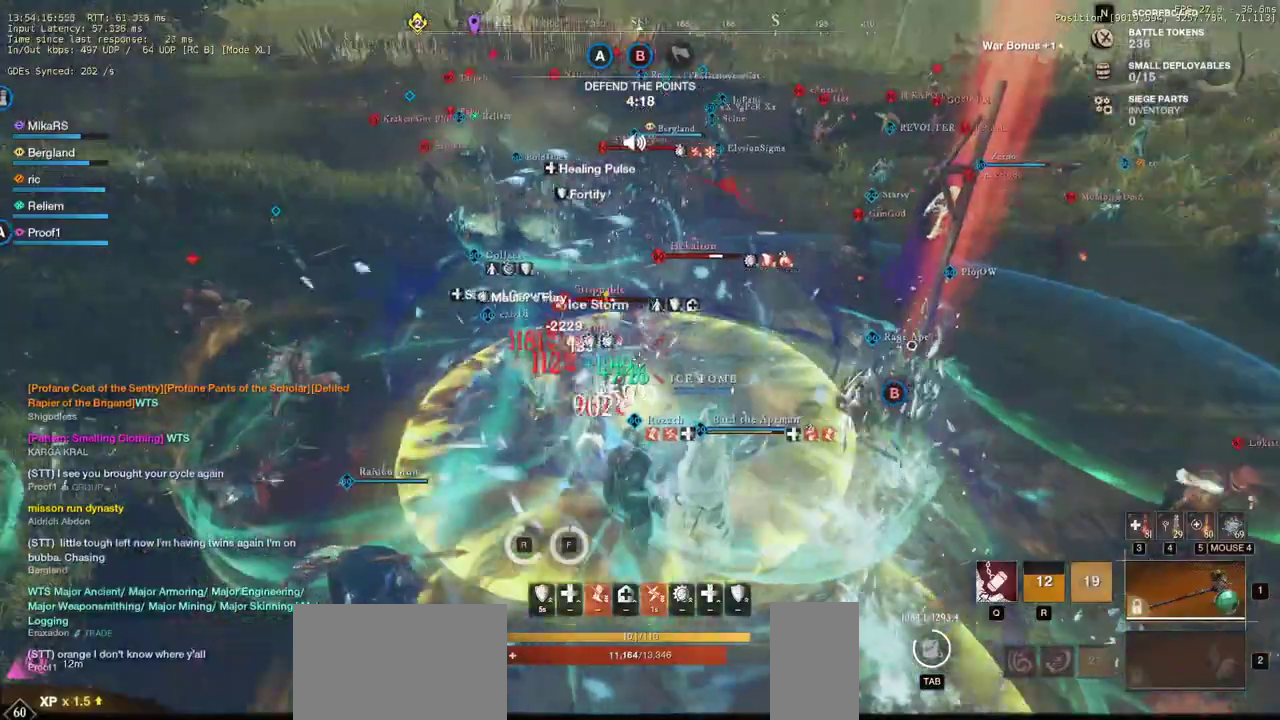
{"keys": ["d", "w"], "mouse": [], "events": [[100, "shift", "up"], [167, "shift", "down"], [317, "a", "up"], [317, "shift", "up"], [383, "d", "down"]]}
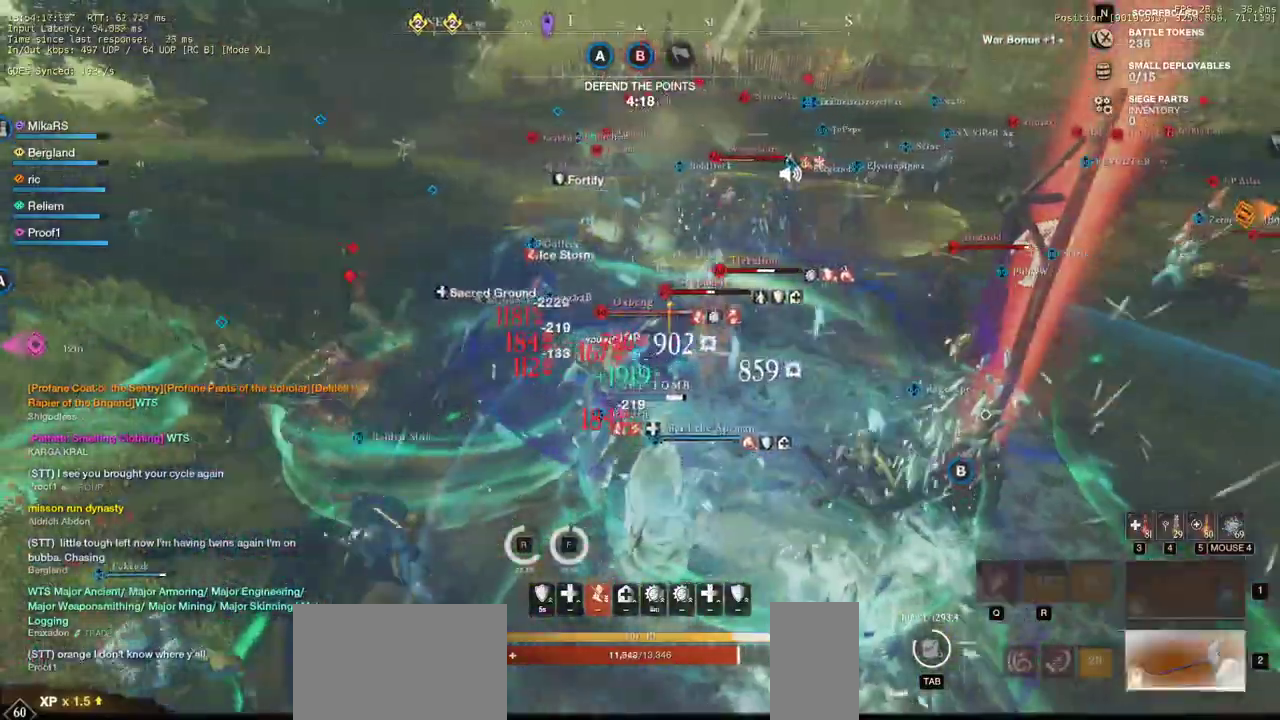
{"keys": ["d", "q", "w"], "mouse": []}
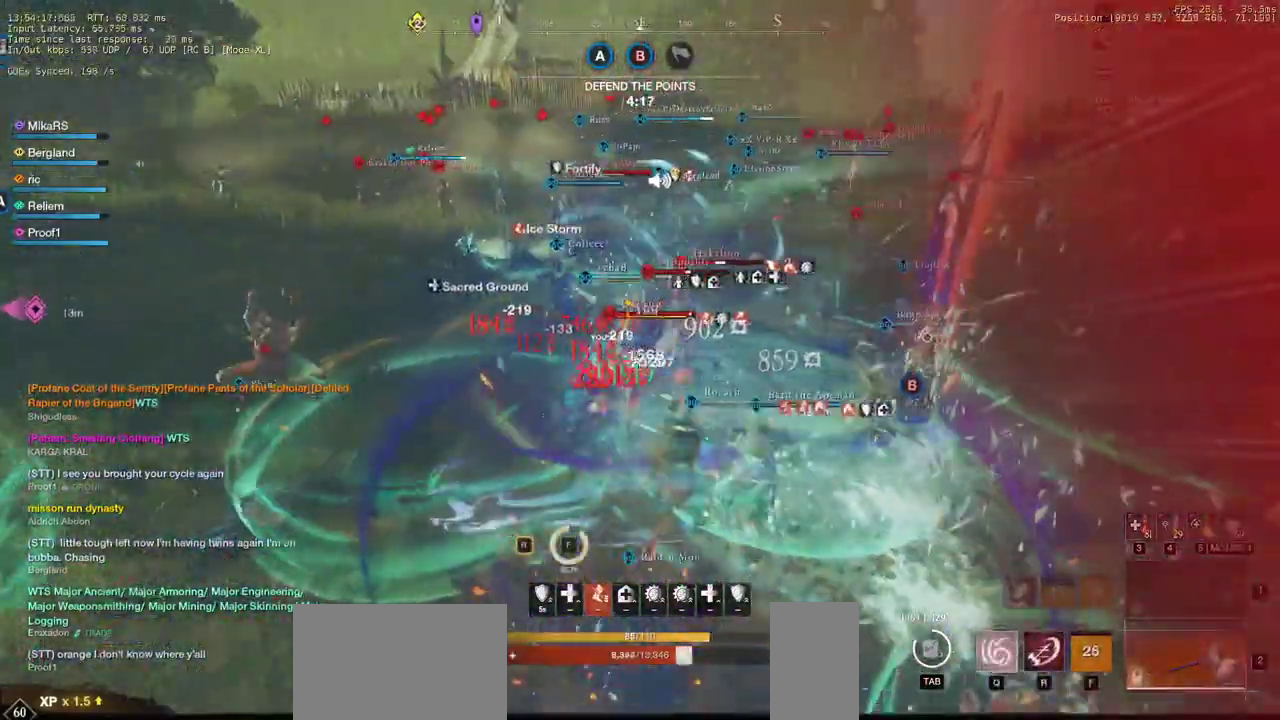
{"keys": ["d", "w"], "mouse": [], "events": [[17, "mouse_left", "down"], [17, "q", "up"], [17, "w", "up"], [67, "q", "down"], [67, "w", "down"], [117, "mouse_left", "up"], [167, "q", "up"], [167, "w", "up"], [200, "mouse_left", "down"], [200, "q", "down"], [200, "w", "down"], [300, "q", "up"], [317, "mouse_left", "up"], [317, "w", "up"], [350, "q", "down"], [350, "w", "down"], [383, "mouse_left", "down"], [450, "q", "up"], [483, "w", "up"], [500, "mouse_left", "up"], [500, "w", "down"]]}
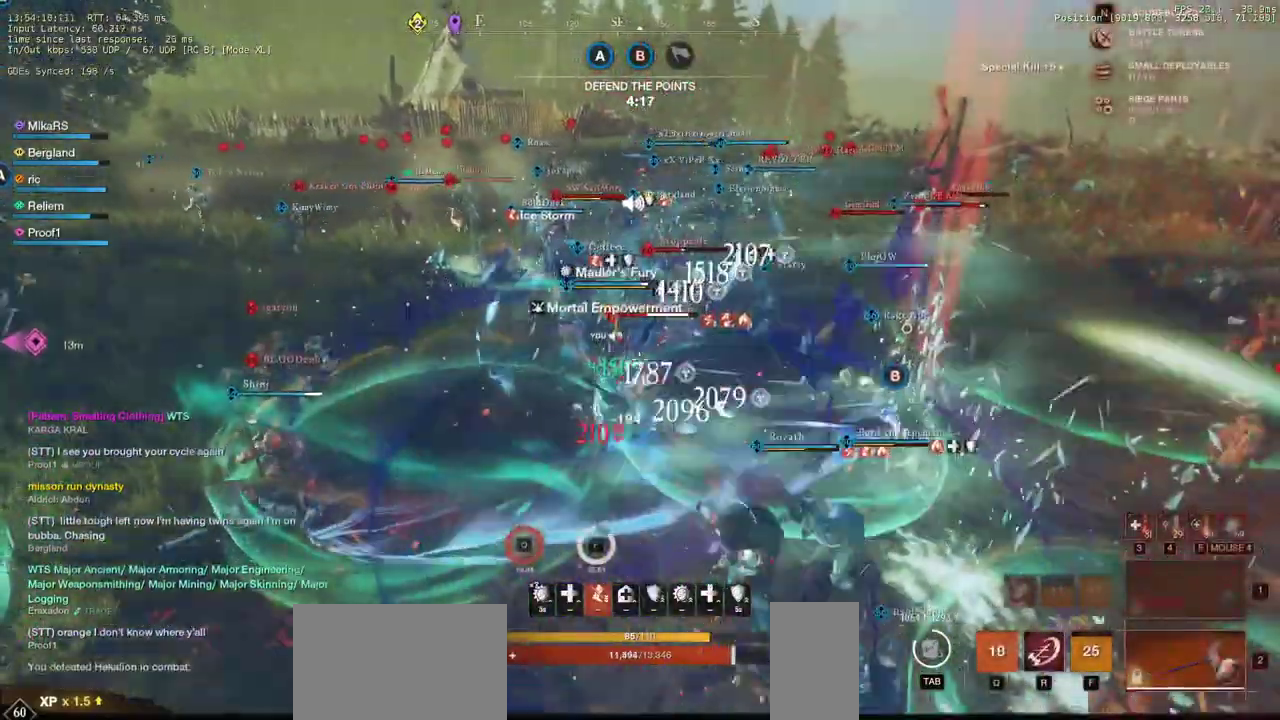
{"keys": ["a", "d", "w"], "mouse": ["left"], "events": [[33, "q", "down"], [50, "d", "up"], [67, "mouse_left", "down"], [167, "mouse_left", "up"], [167, "q", "up"], [250, "mouse_left", "down"], [317, "a", "down"], [350, "mouse_left", "up"], [400, "mouse_left", "down"], [417, "w", "up"], [433, "a", "up"], [500, "a", "down"], [500, "d", "down"], [500, "w", "down"]]}
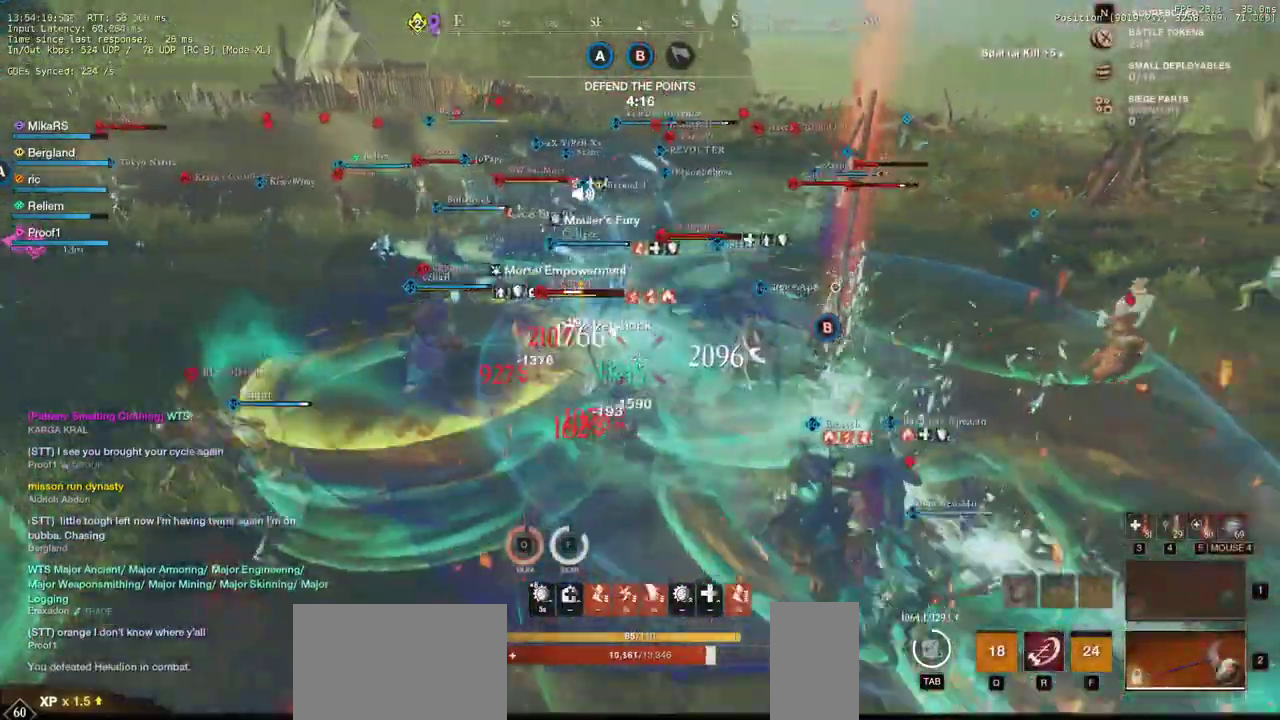
{"keys": ["a", "w"], "mouse": ["left"], "events": [[33, "mouse_left", "up"], [50, "a", "up"], [83, "d", "up"], [117, "a", "down"], [117, "mouse_left", "down"], [217, "mouse_left", "up"], [300, "mouse_left", "down"], [400, "mouse_left", "up"], [467, "mouse_left", "down"]]}
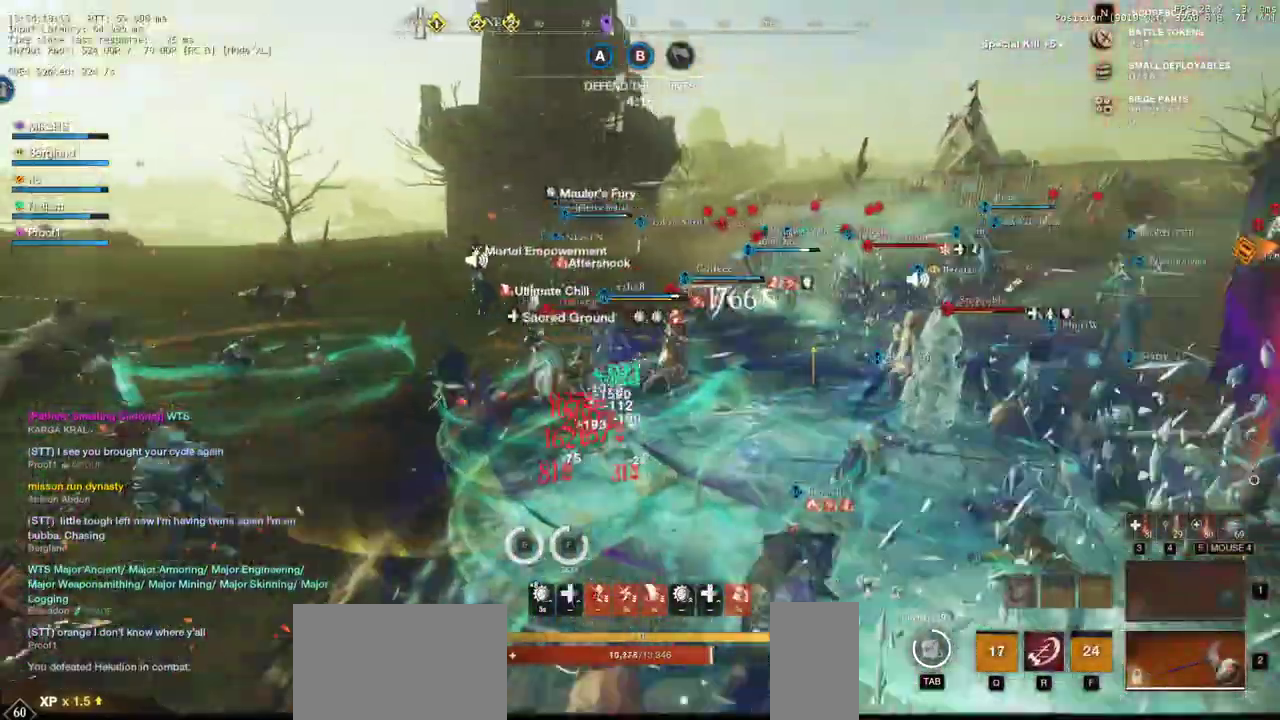
{"keys": ["w"], "mouse": ["left"], "events": [[83, "mouse_left", "up"], [117, "mouse_left", "down"], [200, "shift", "down"], [217, "mouse_left", "up"], [383, "shift", "up"], [433, "mouse_left", "down"], [483, "a", "up"]]}
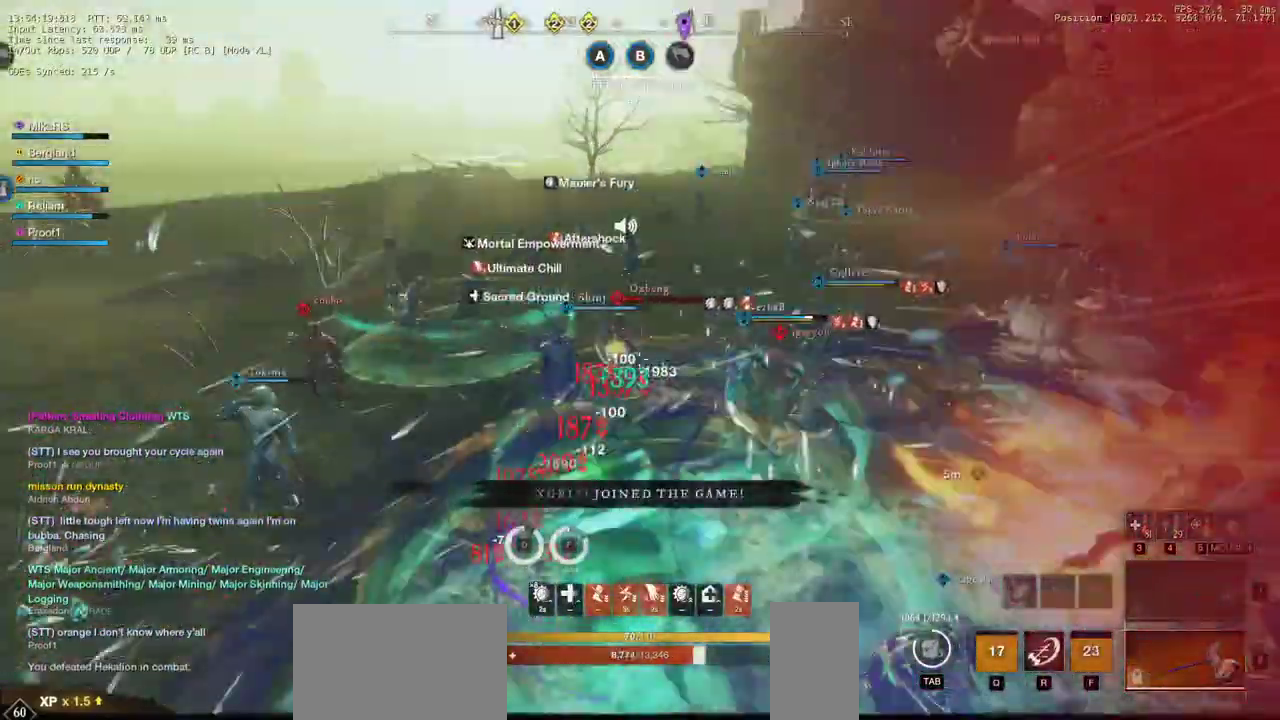
{"keys": ["w"], "mouse": ["left"], "events": [[33, "mouse_left", "up"], [117, "mouse_left", "down"], [200, "mouse_left", "up"], [283, "mouse_left", "down"], [383, "mouse_left", "up"], [450, "mouse_left", "down"]]}
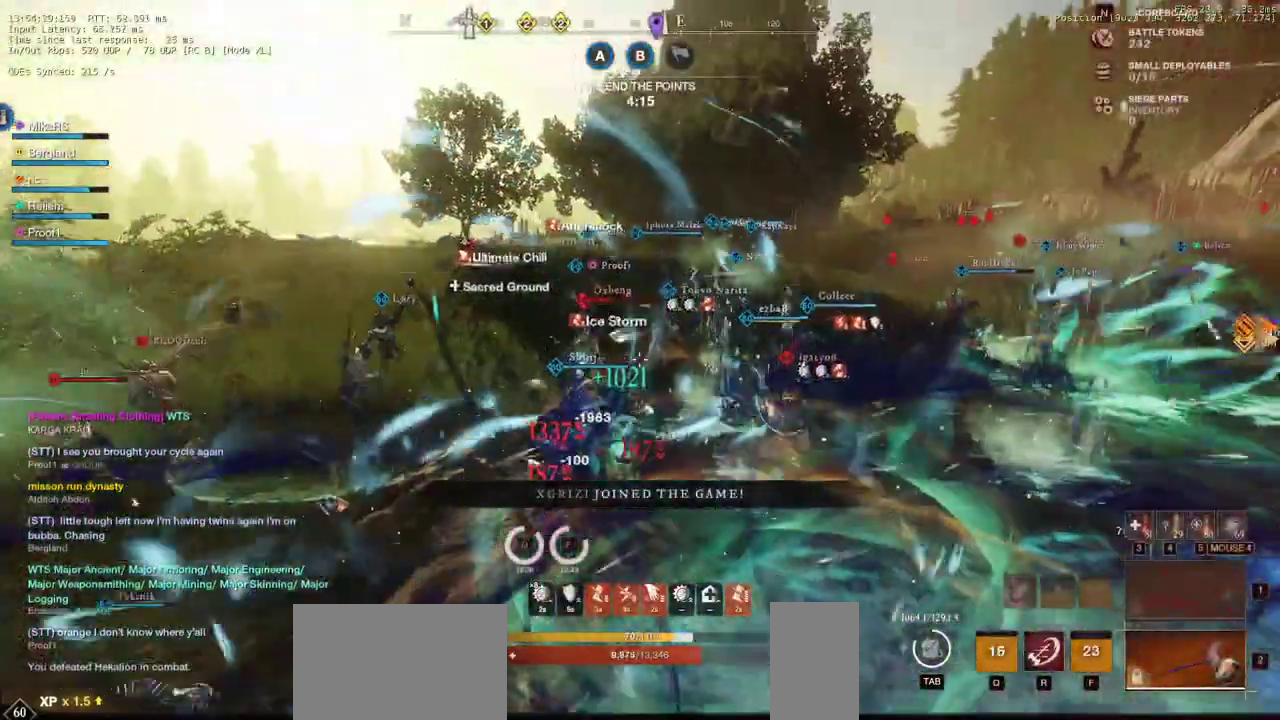
{"keys": ["w"], "mouse": [], "events": [[67, "mouse_left", "up"], [150, "shift", "down"], [283, "shift", "up"], [400, "r", "down"], [500, "r", "up"]]}